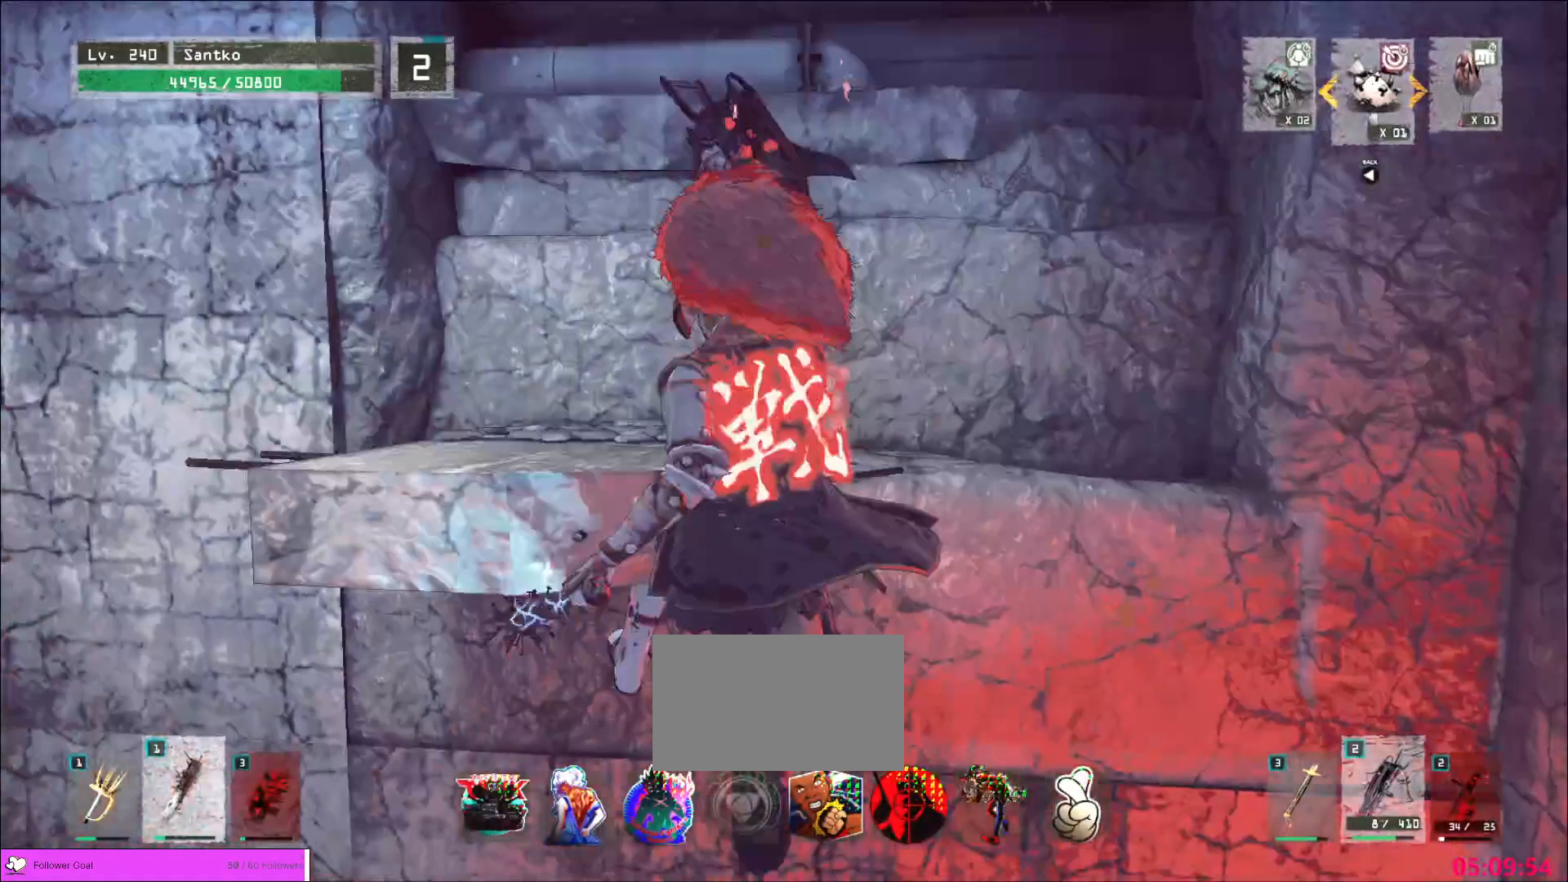
Gameplay with keyboard and mouse; each line is a JSON object with the keys and mouse buttons held at the frame after it. "events" lists presses ("down") and releases ("up") of "1", "2", "3", "4", "5", "a", "alt", "b", "c", "ctrl", "d", "e", "f", "g", "q", "r", "s", "shift", "space", "t", "tab", "v", "w", "x", "z", "mouse_left", "mouse_wheel", "mouse_right", "mouse_mb4" and "mouse_mb5" between this image and that frame as [ms after this image, input, new state], when the widget could be followed in between. "mouse_left", "mouse_wheel", "mouse_right", "mouse_mb4", "mouse_mb5" = the "left", "wheel", "right", "mb4", "mb5" buttons of the "mouse" list. No other keys are recorded. "wheel" means that the mouse wheel is clicked or scrolled. Not read: mouse_move.
{"keys": ["w"], "mouse": [], "events": [[240, "a", "up"], [360, "d", "down"], [480, "d", "up"]]}
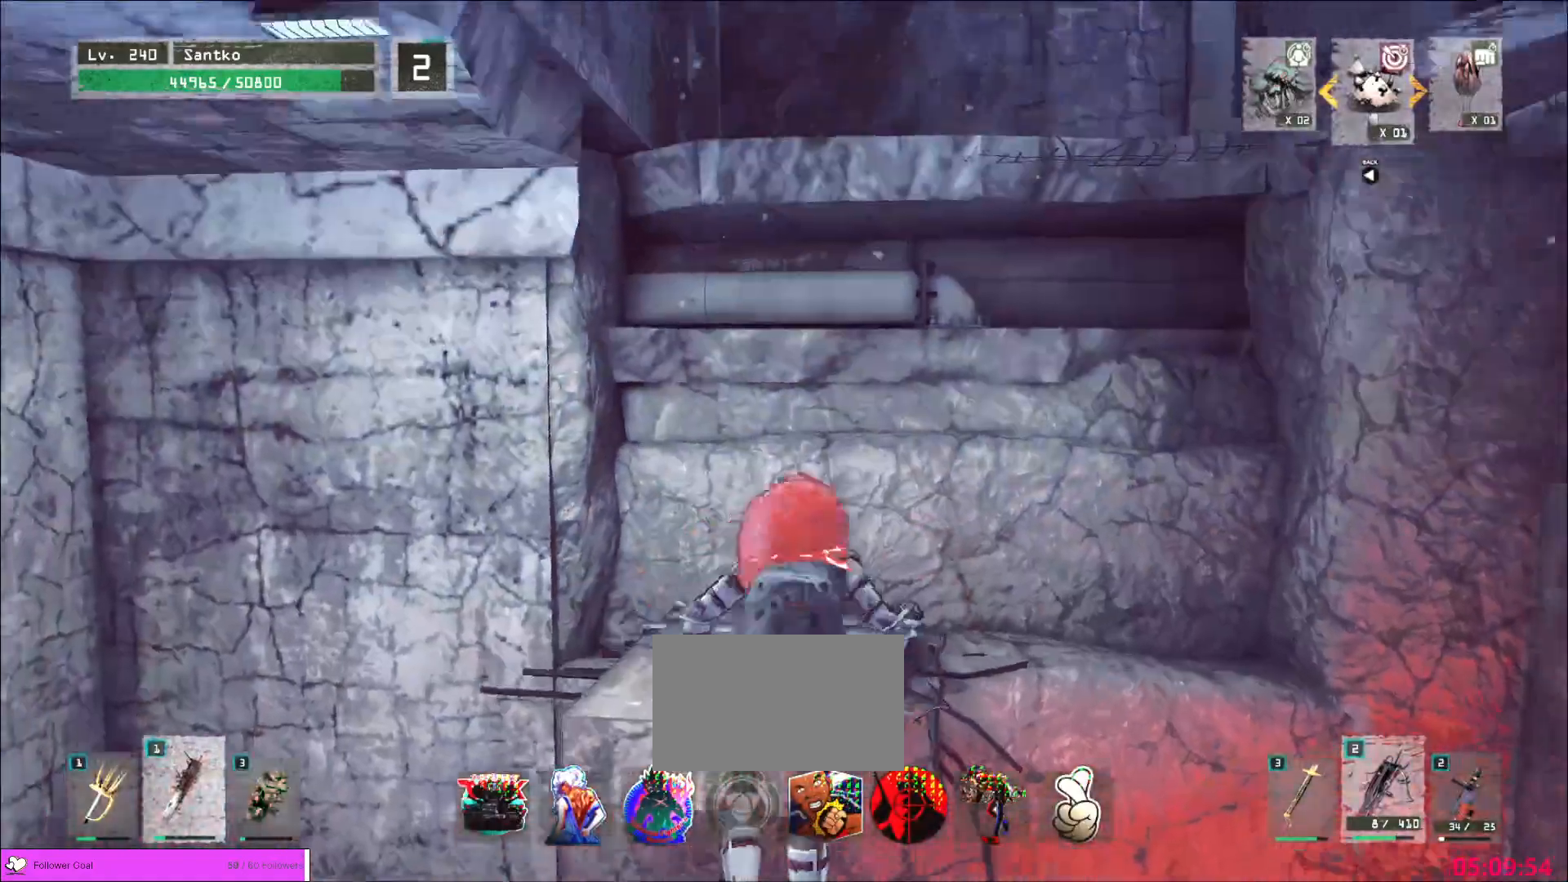
{"keys": ["a", "w"], "mouse": [], "events": [[280, "space", "down"], [360, "space", "up"], [440, "a", "down"]]}
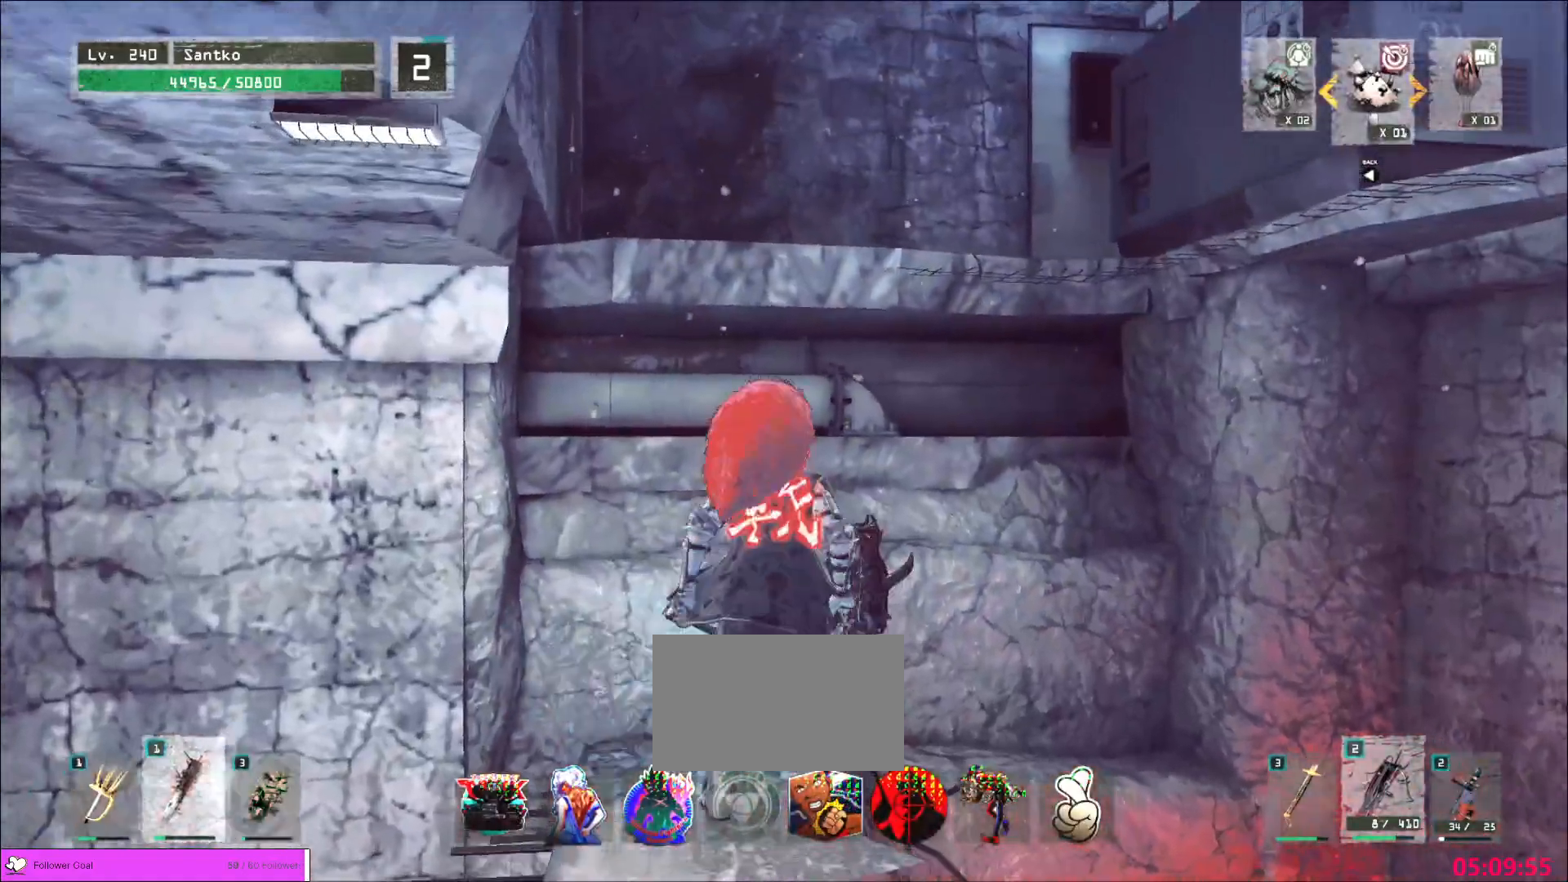
{"keys": ["a", "w"], "mouse": []}
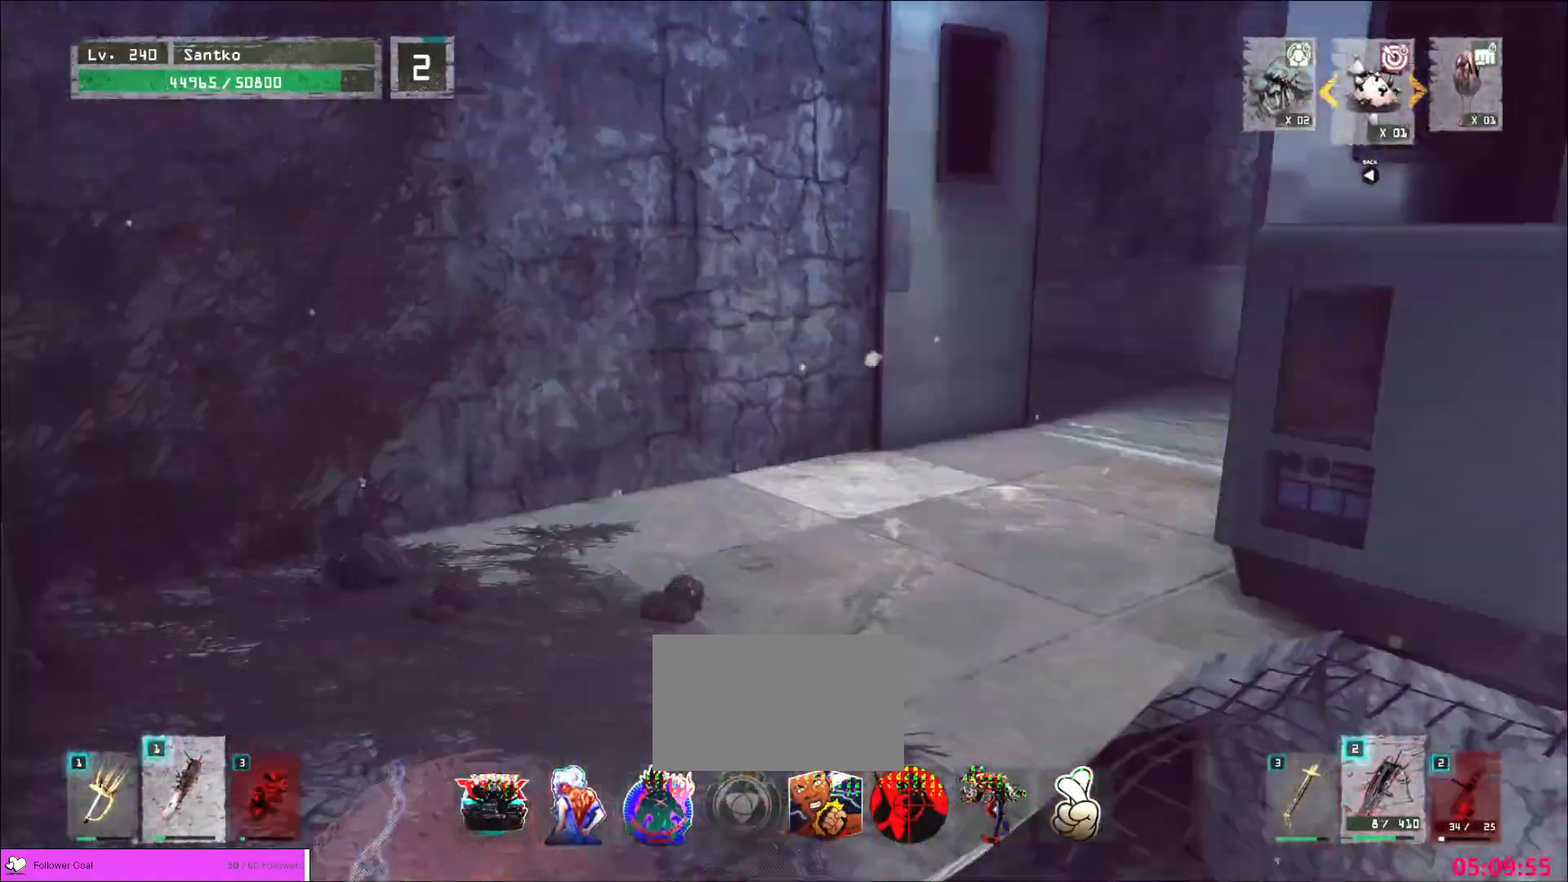
{"keys": ["w"], "mouse": [], "events": [[120, "a", "up"]]}
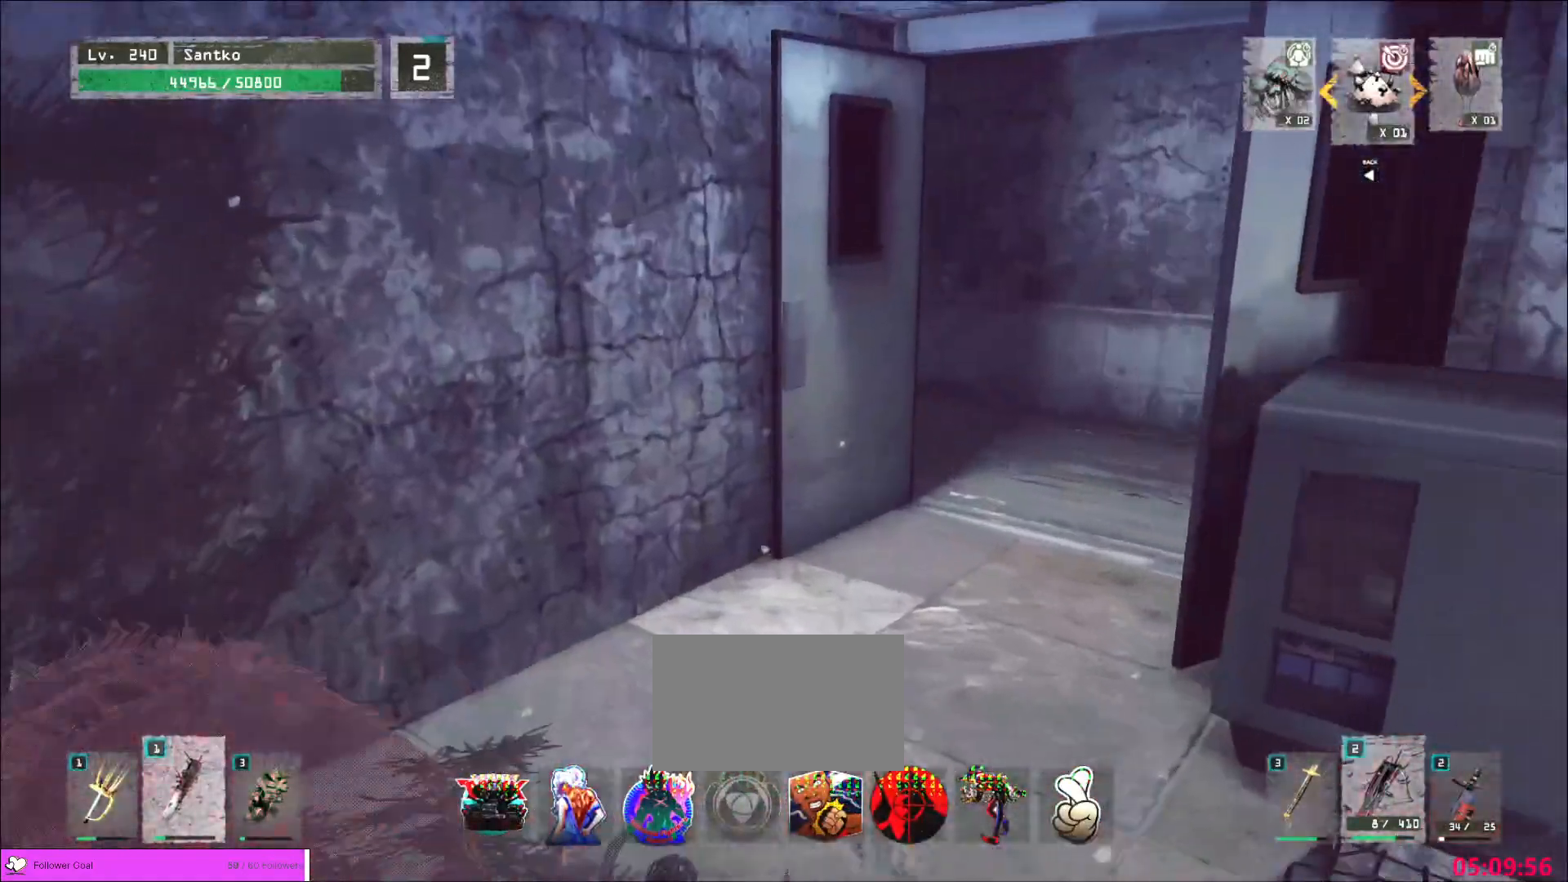
{"keys": [], "mouse": [], "events": [[40, "w", "up"], [80, "r", "down"], [200, "r", "up"]]}
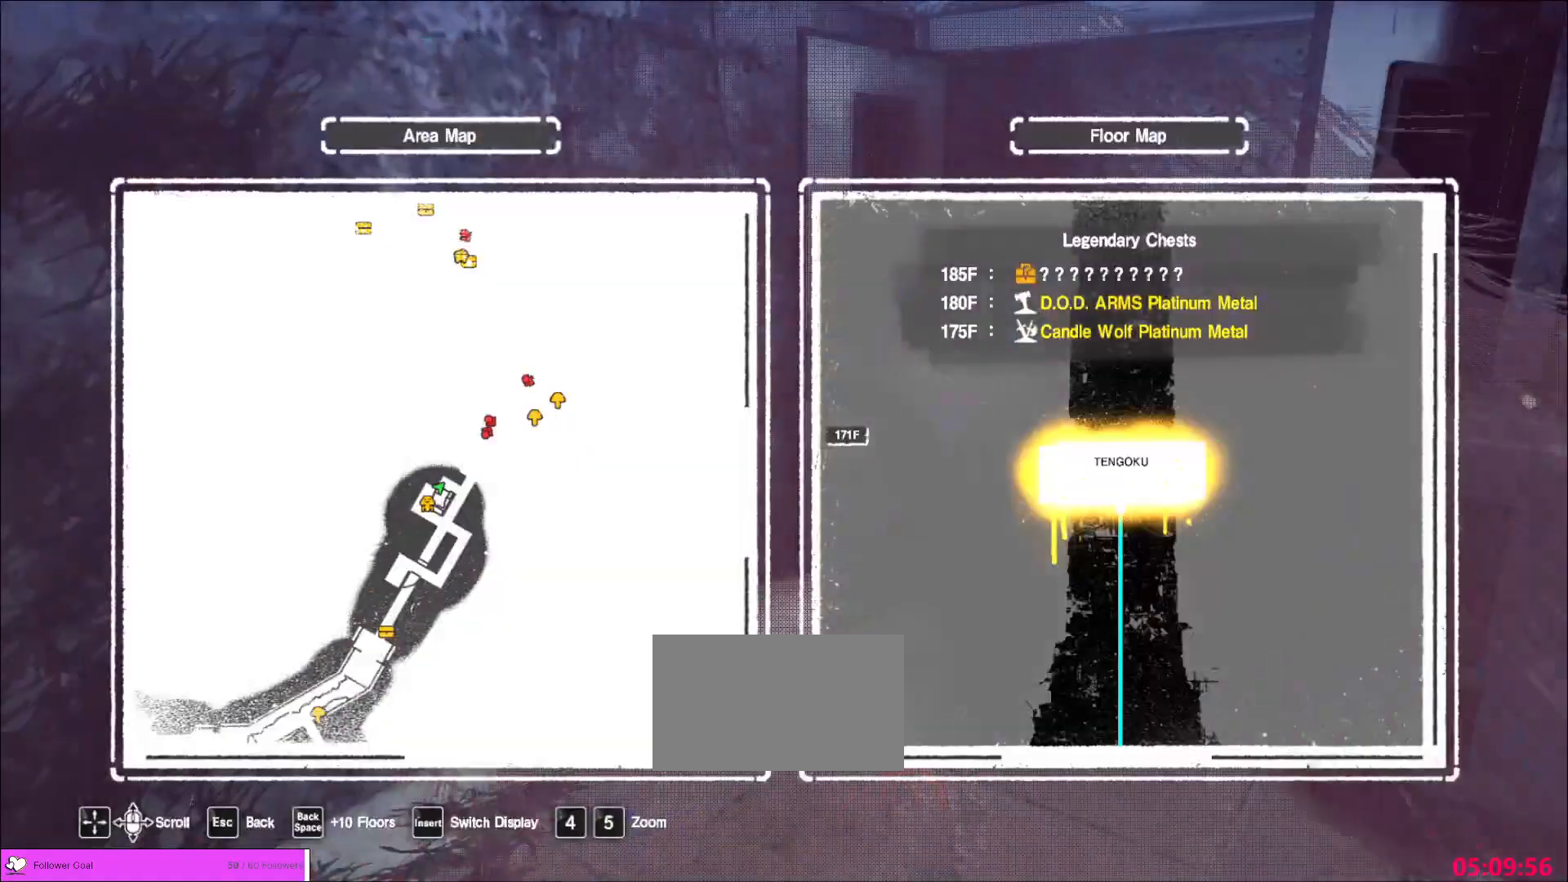
{"keys": ["w"], "mouse": [], "events": [[200, "w", "down"]]}
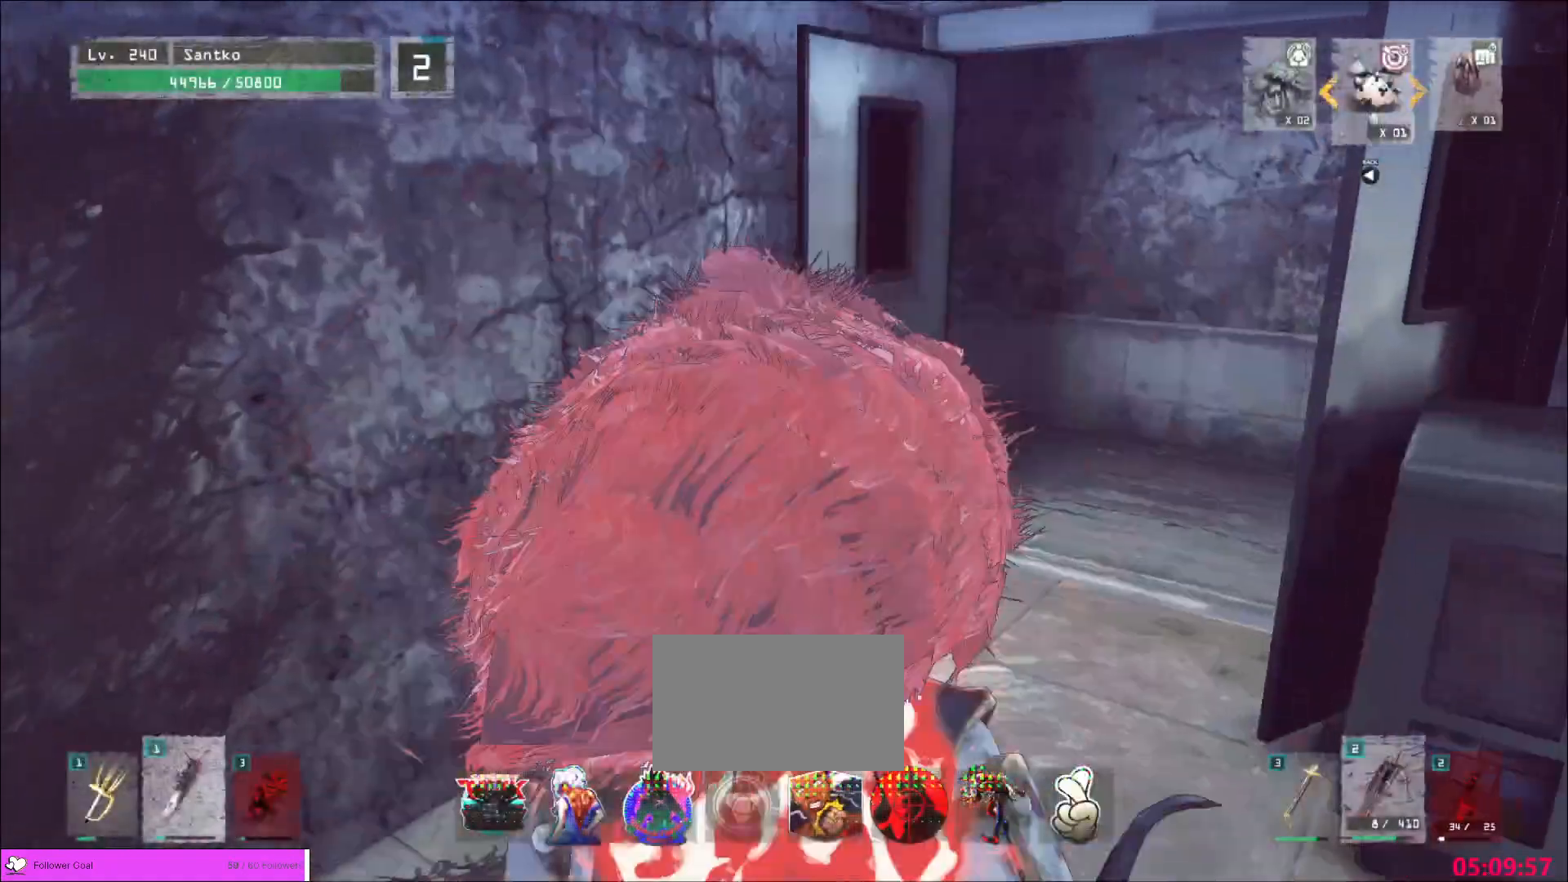
{"keys": ["w"], "mouse": []}